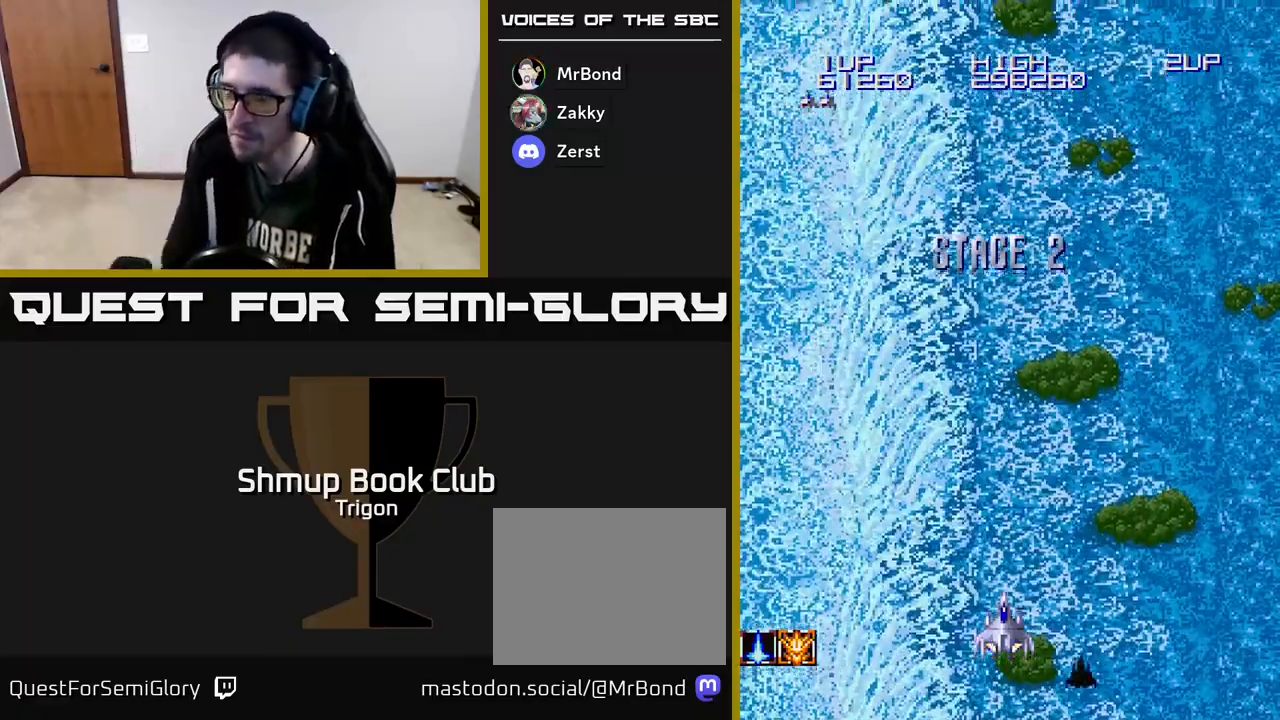
Gameplay with a controller (Xbox layout); each line is a JSON object with the inputs held at the frame after it. "events" lists button and stick changes between this image and that frame as [ms after this image, input, new state], when the widget could be followed in between. Not read: left_stick.
{"buttons": [], "right_stick": "center", "events": [[183, "DPAD_LEFT", "down"], [417, "DPAD_LEFT", "up"]]}
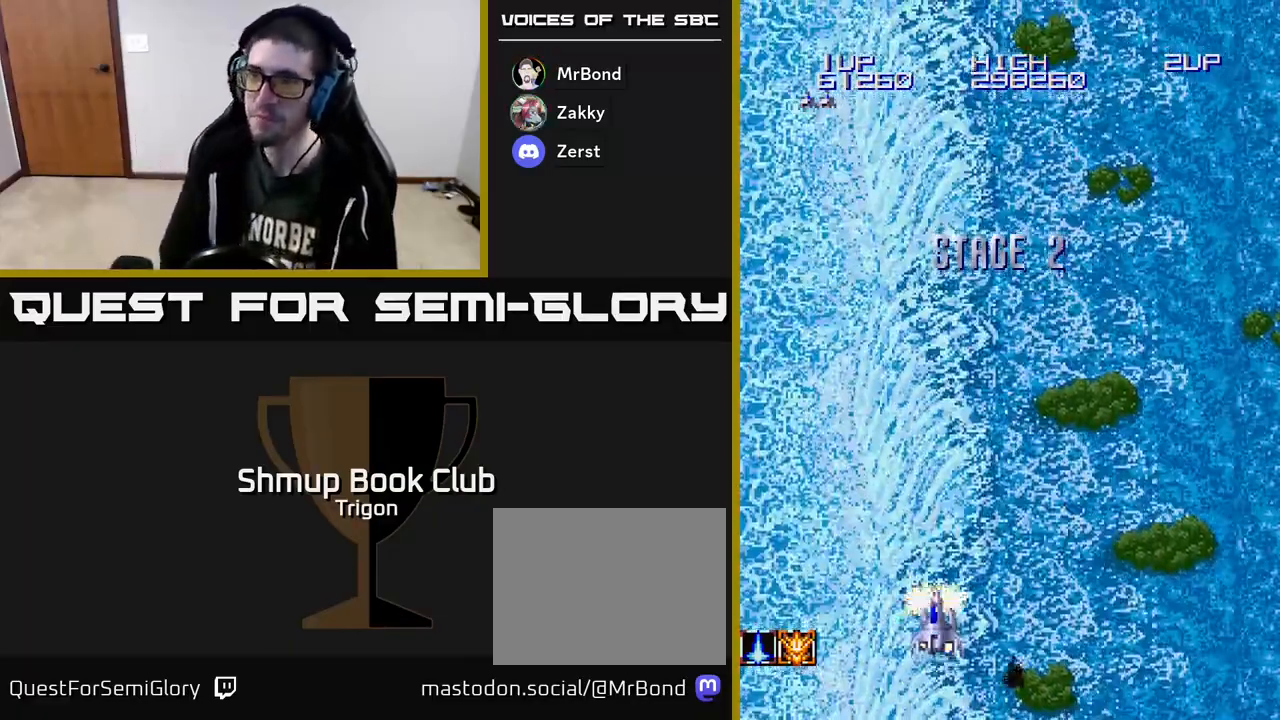
{"buttons": [], "right_stick": "center", "events": [[17, "A", "down"], [83, "A", "up"], [183, "DPAD_DOWN", "down"], [267, "A", "down"], [367, "DPAD_DOWN", "up"], [417, "A", "up"]]}
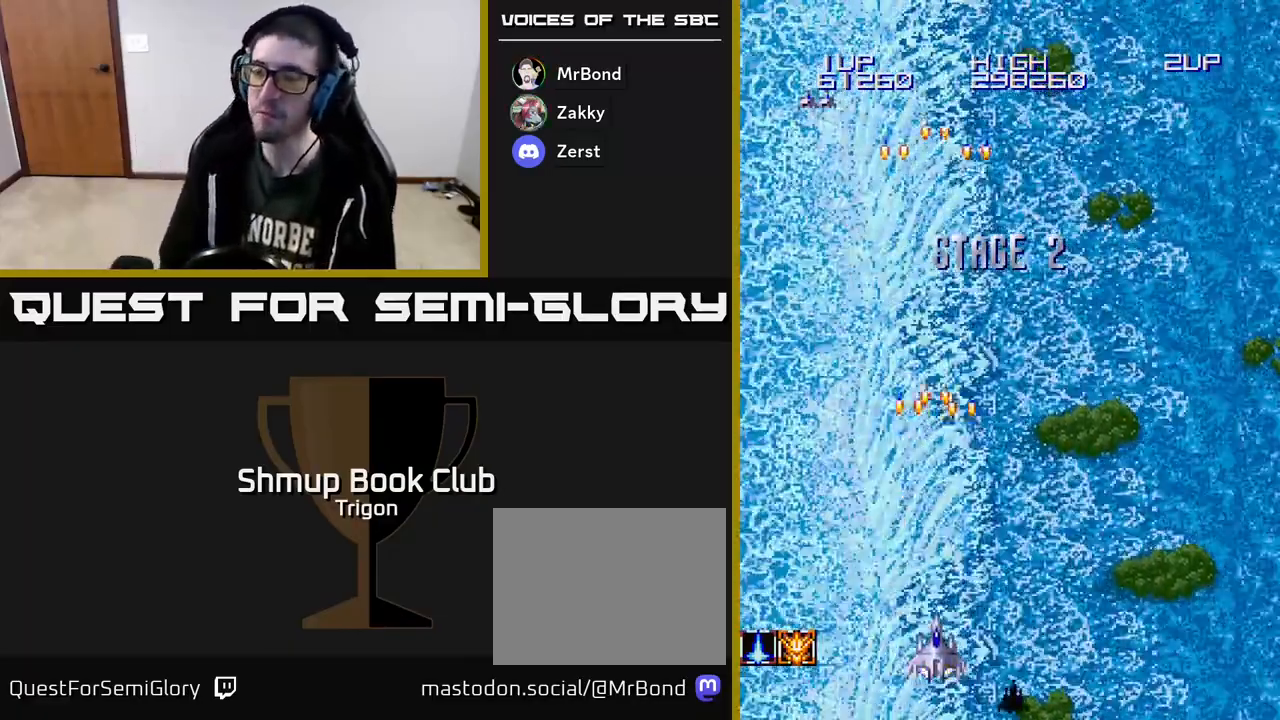
{"buttons": ["DPAD_LEFT"], "right_stick": "center", "events": [[33, "A", "down"], [200, "A", "up"], [283, "DPAD_LEFT", "down"], [300, "A", "down"], [467, "A", "up"]]}
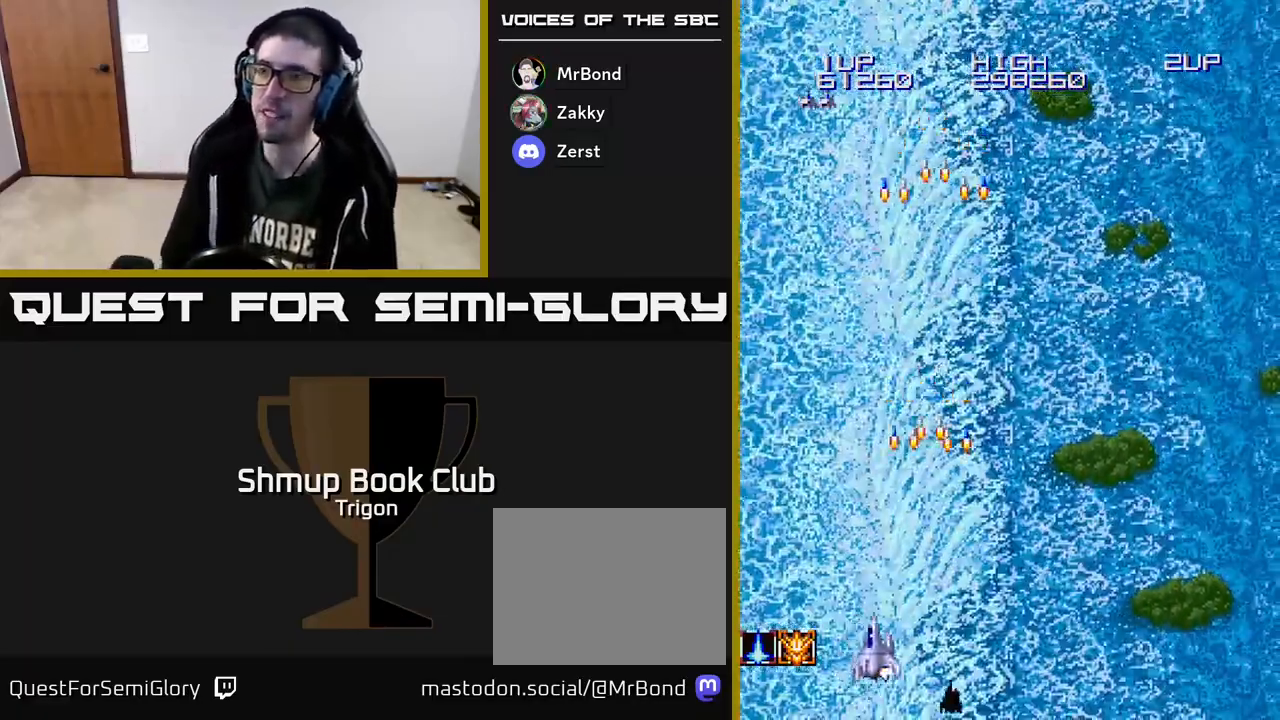
{"buttons": ["A", "DPAD_RIGHT"], "right_stick": "center", "events": [[167, "A", "down"], [233, "A", "up"], [367, "A", "down"], [450, "DPAD_LEFT", "up"], [483, "DPAD_RIGHT", "down"]]}
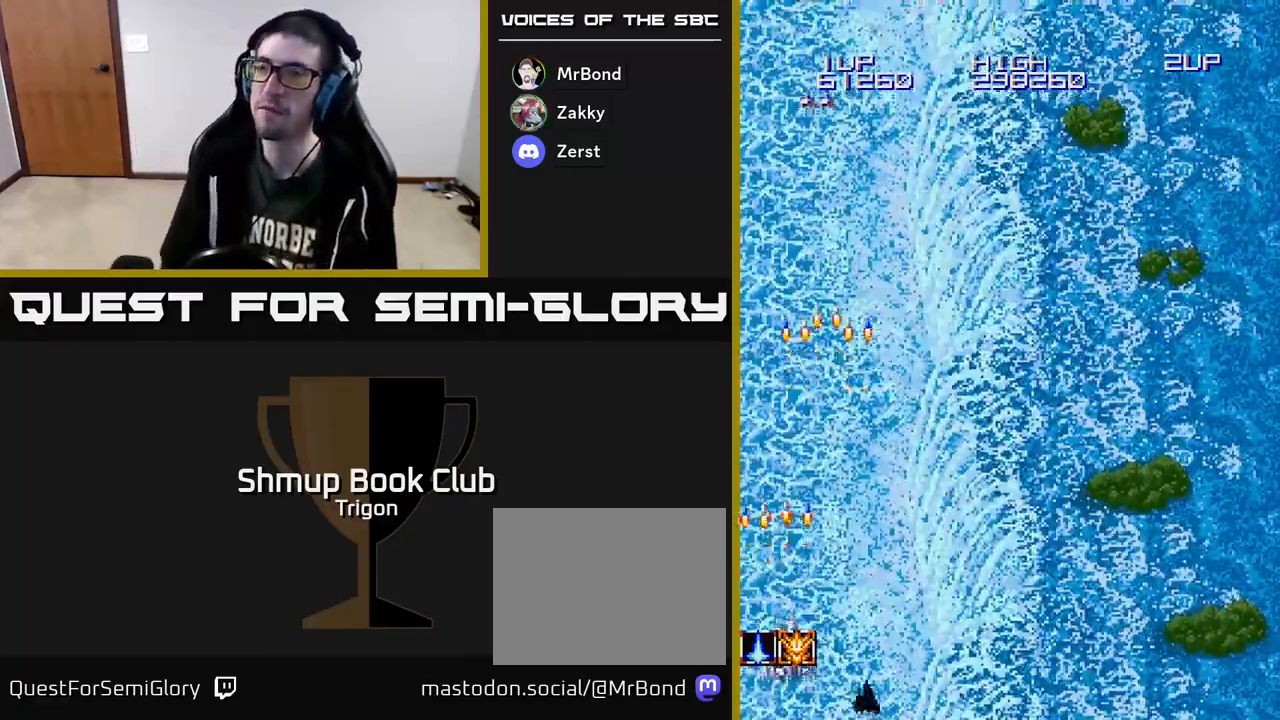
{"buttons": ["A", "DPAD_RIGHT"], "right_stick": "center", "events": [[17, "A", "up"], [167, "A", "down"], [300, "A", "up"], [417, "A", "down"]]}
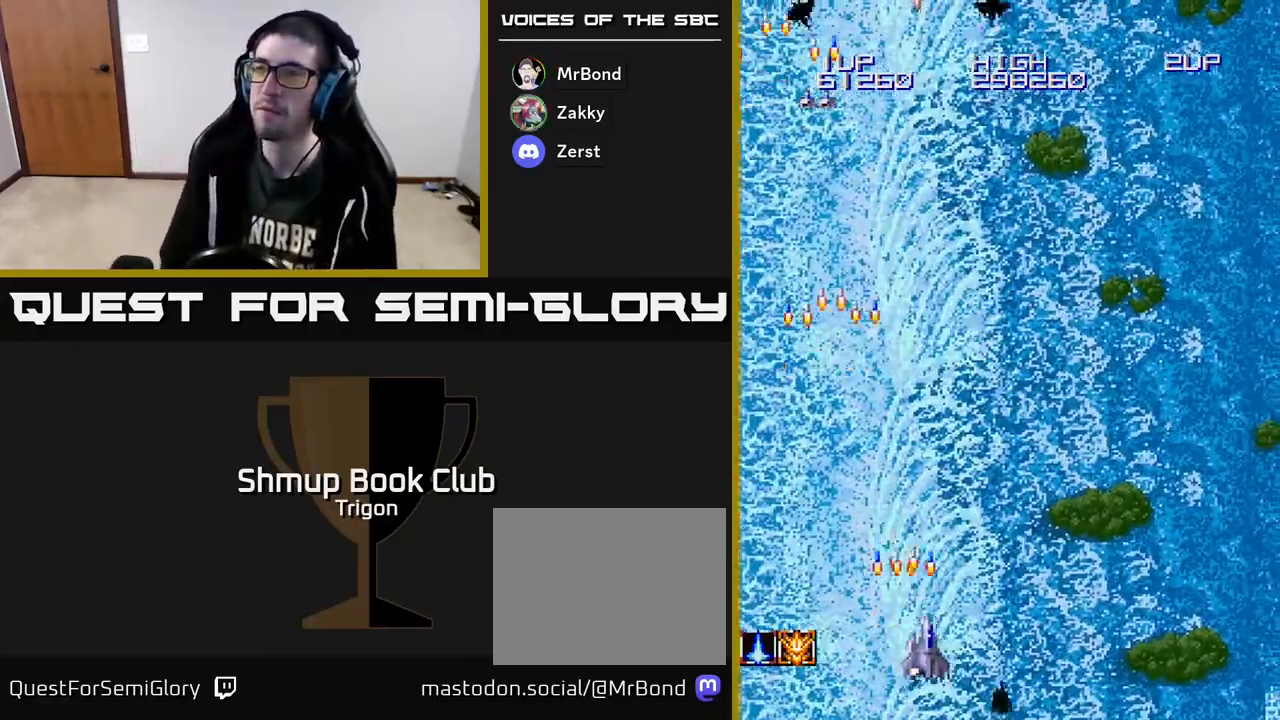
{"buttons": ["DPAD_RIGHT"], "right_stick": "center", "events": [[50, "A", "up"], [167, "A", "down"], [283, "A", "up"], [400, "A", "down"], [500, "A", "up"]]}
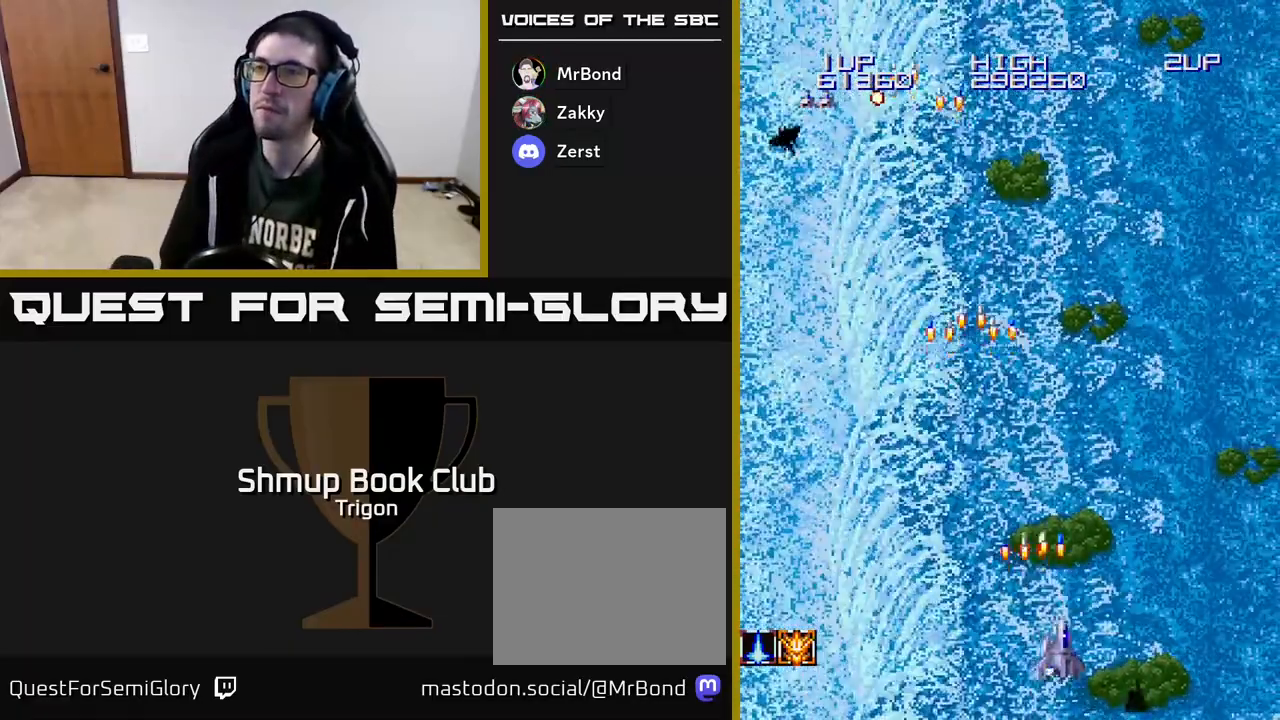
{"buttons": ["DPAD_LEFT"], "right_stick": "center", "events": [[117, "A", "down"], [117, "DPAD_RIGHT", "up"], [150, "DPAD_LEFT", "down"], [217, "A", "up"], [350, "A", "down"], [450, "A", "up"]]}
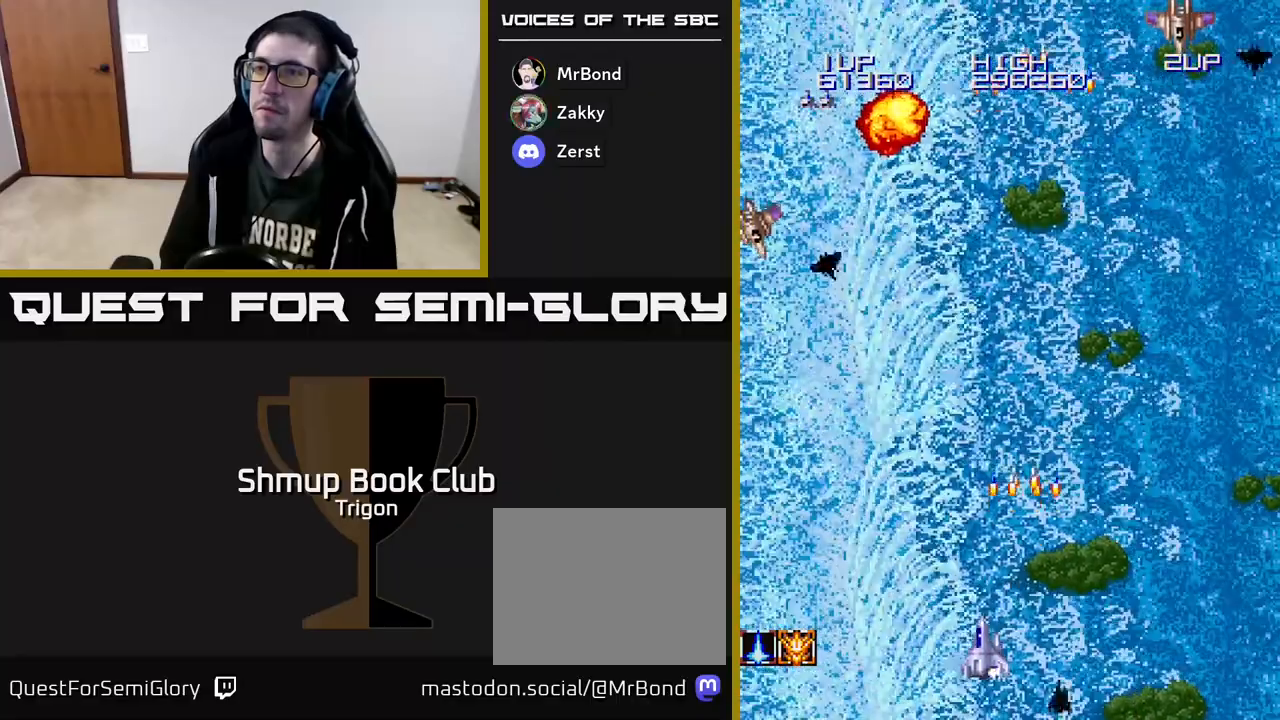
{"buttons": ["DPAD_LEFT"], "right_stick": "center", "events": [[83, "A", "down"], [117, "A", "up"]]}
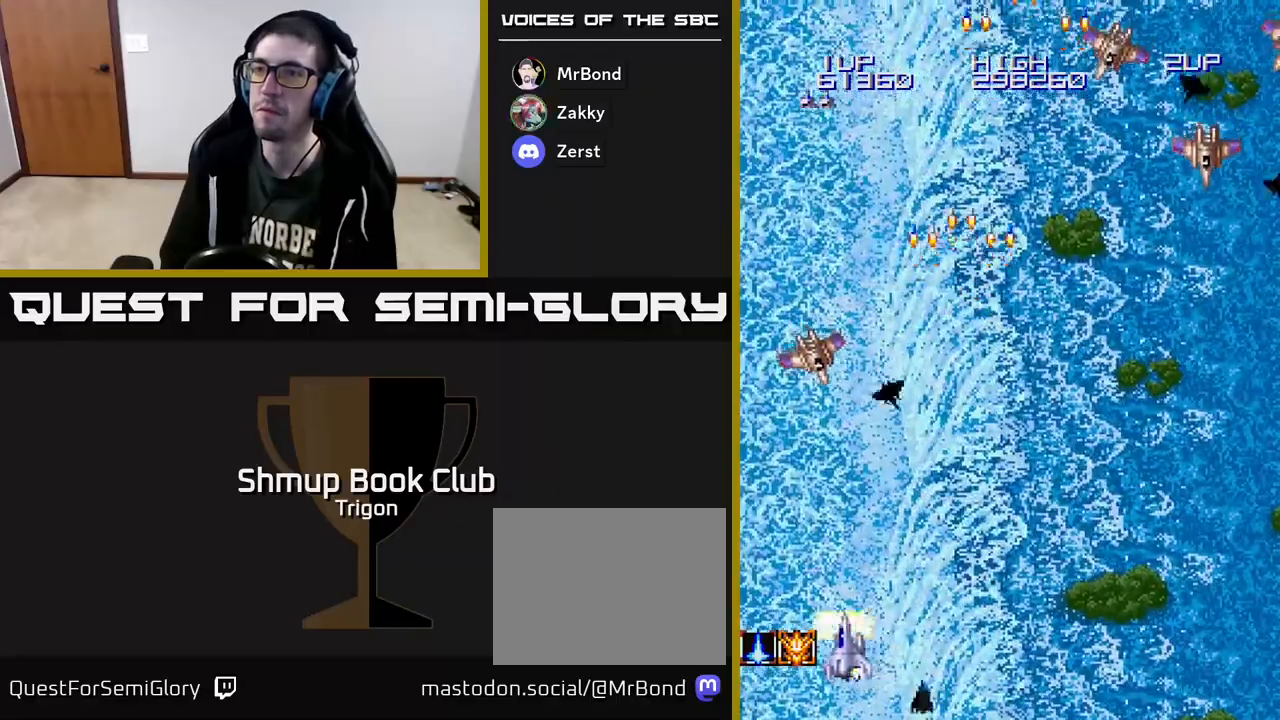
{"buttons": ["DPAD_RIGHT"], "right_stick": "center", "events": [[17, "A", "down"], [83, "A", "up"], [100, "DPAD_LEFT", "up"], [150, "DPAD_RIGHT", "down"]]}
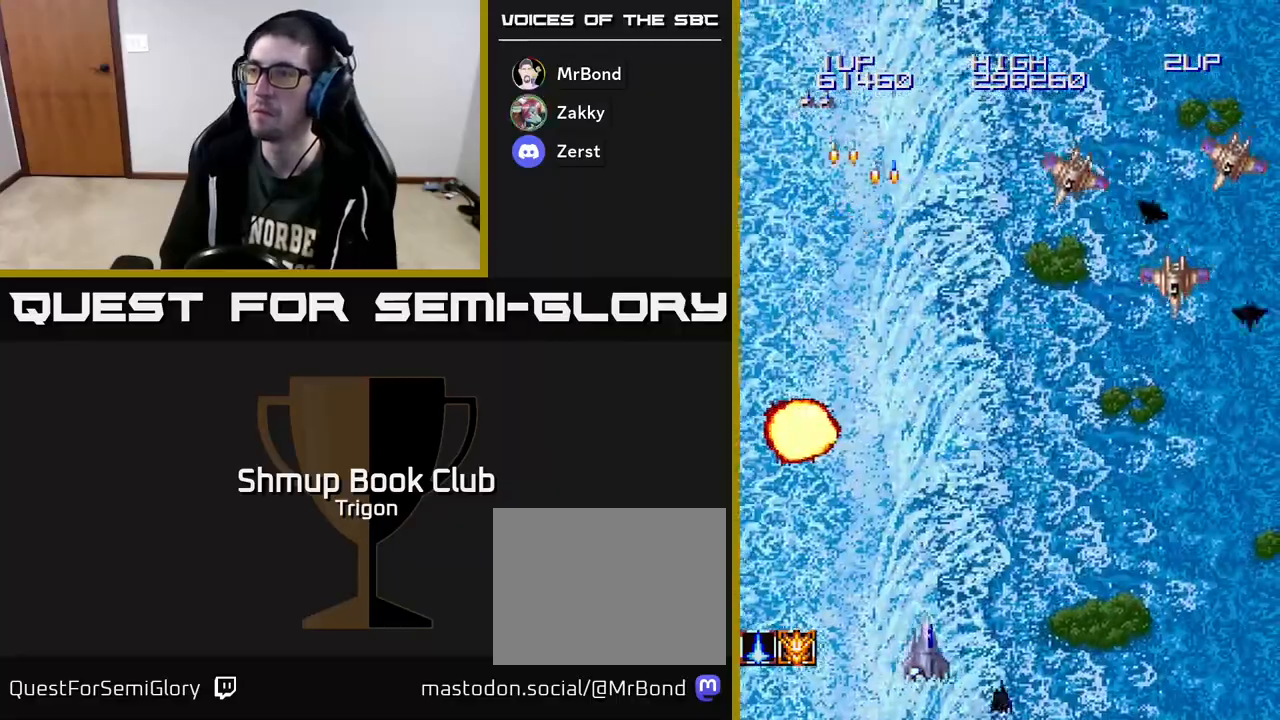
{"buttons": ["DPAD_RIGHT"], "right_stick": "center", "events": [[200, "A", "down"], [283, "A", "up"], [400, "A", "down"], [467, "A", "up"]]}
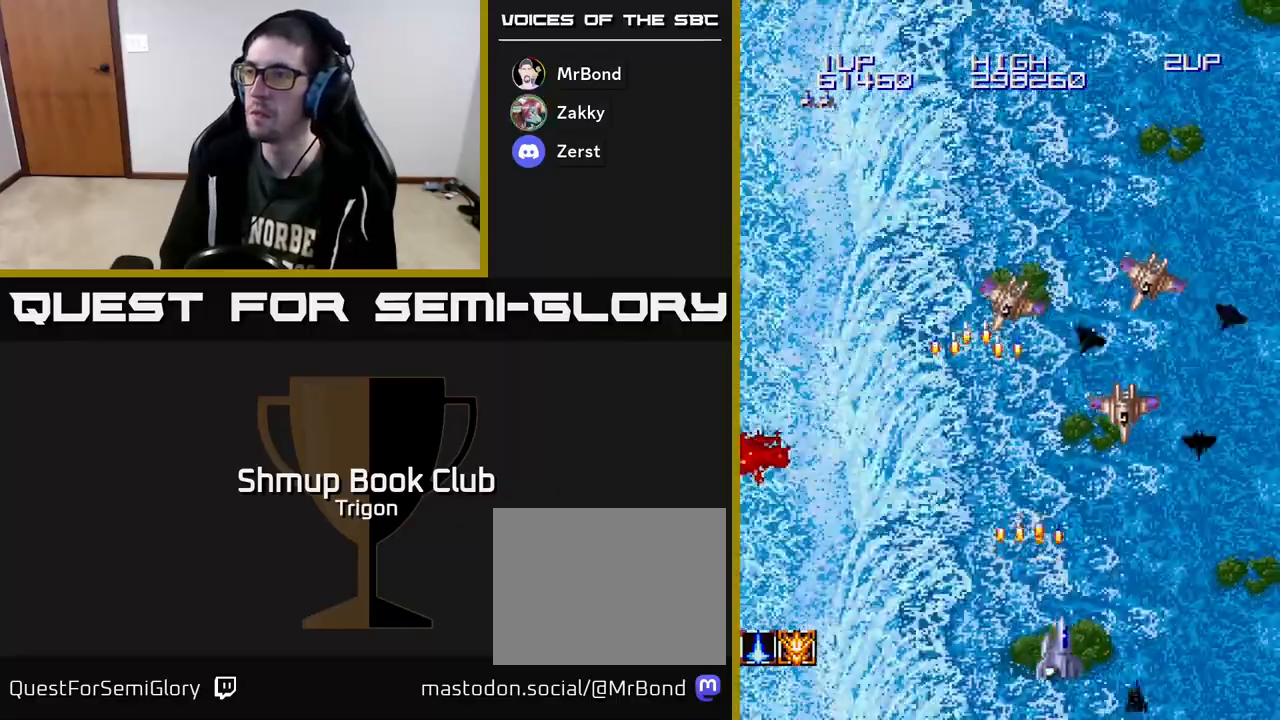
{"buttons": ["A", "DPAD_LEFT"], "right_stick": "center", "events": [[67, "A", "down"], [117, "A", "up"], [200, "A", "down"], [267, "DPAD_RIGHT", "up"], [283, "A", "up"], [350, "A", "down"], [350, "DPAD_LEFT", "down"], [417, "A", "up"], [500, "A", "down"]]}
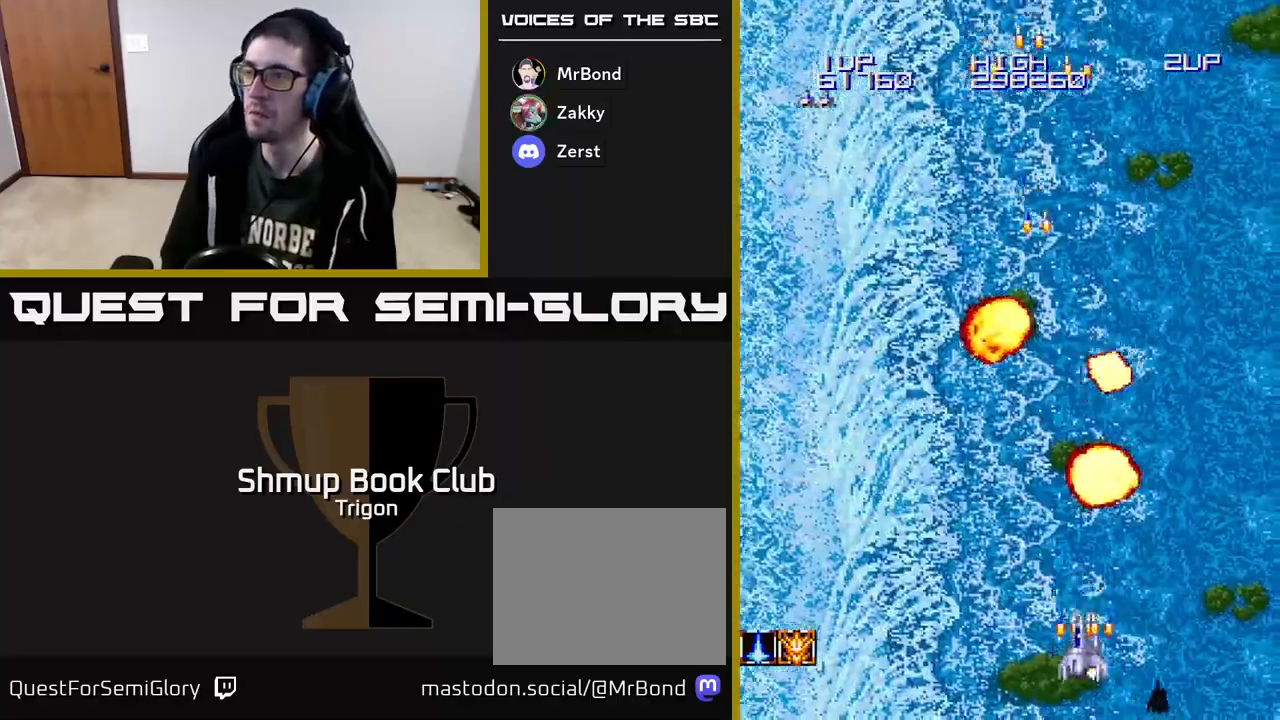
{"buttons": ["DPAD_RIGHT"], "right_stick": "center", "events": [[83, "A", "up"], [183, "DPAD_UP", "down"], [217, "DPAD_LEFT", "up"], [400, "DPAD_RIGHT", "down"], [483, "DPAD_UP", "up"]]}
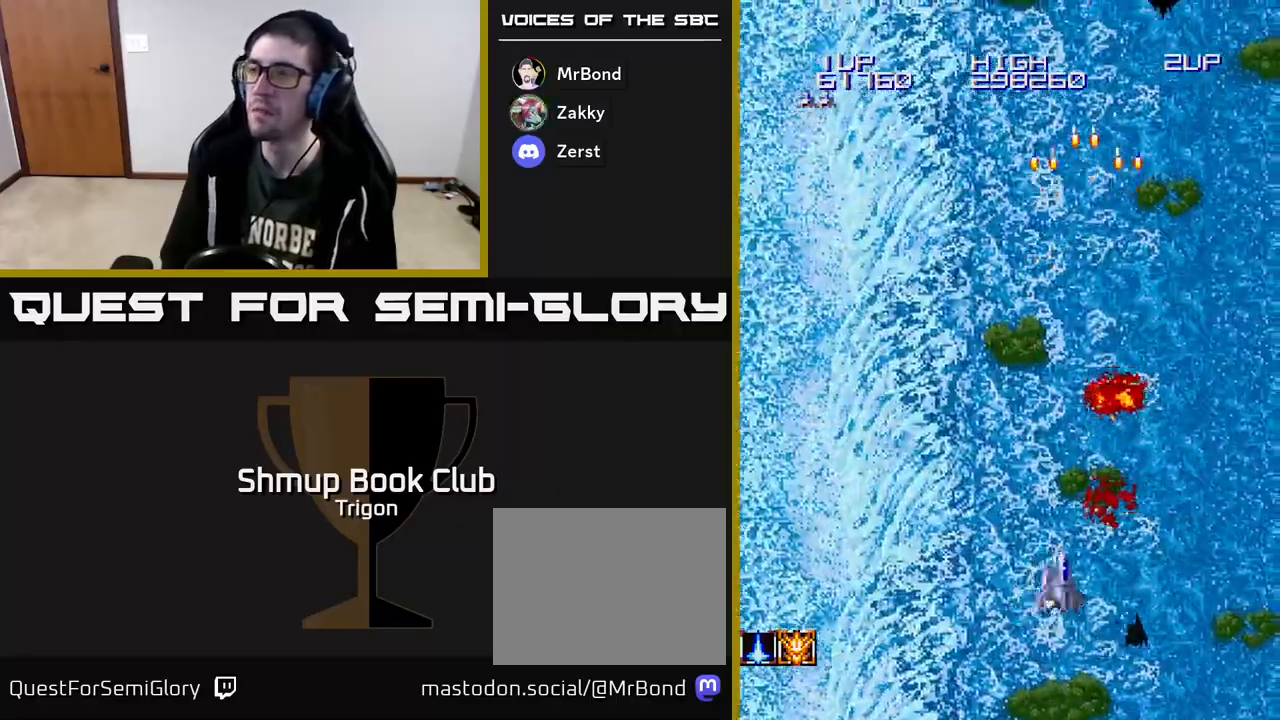
{"buttons": ["DPAD_LEFT"], "right_stick": "center", "events": [[67, "DPAD_DOWN", "down"], [183, "A", "down"], [283, "A", "up"], [367, "A", "down"], [400, "DPAD_RIGHT", "up"], [417, "DPAD_DOWN", "up"], [450, "DPAD_LEFT", "down"], [467, "A", "up"]]}
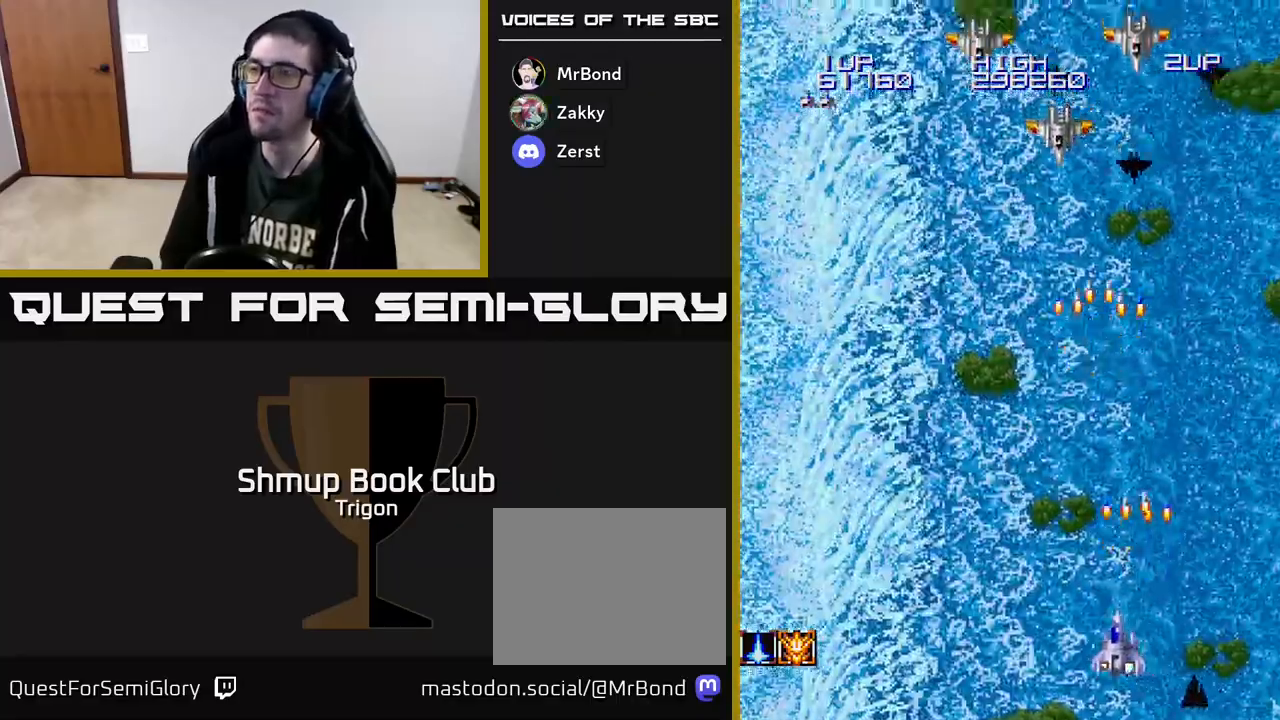
{"buttons": ["A"], "right_stick": "center", "events": [[150, "DPAD_UP", "down"], [250, "DPAD_LEFT", "up"], [300, "A", "down"], [300, "DPAD_LEFT", "down"], [350, "A", "up"], [350, "DPAD_UP", "up"], [433, "A", "down"], [483, "DPAD_LEFT", "up"]]}
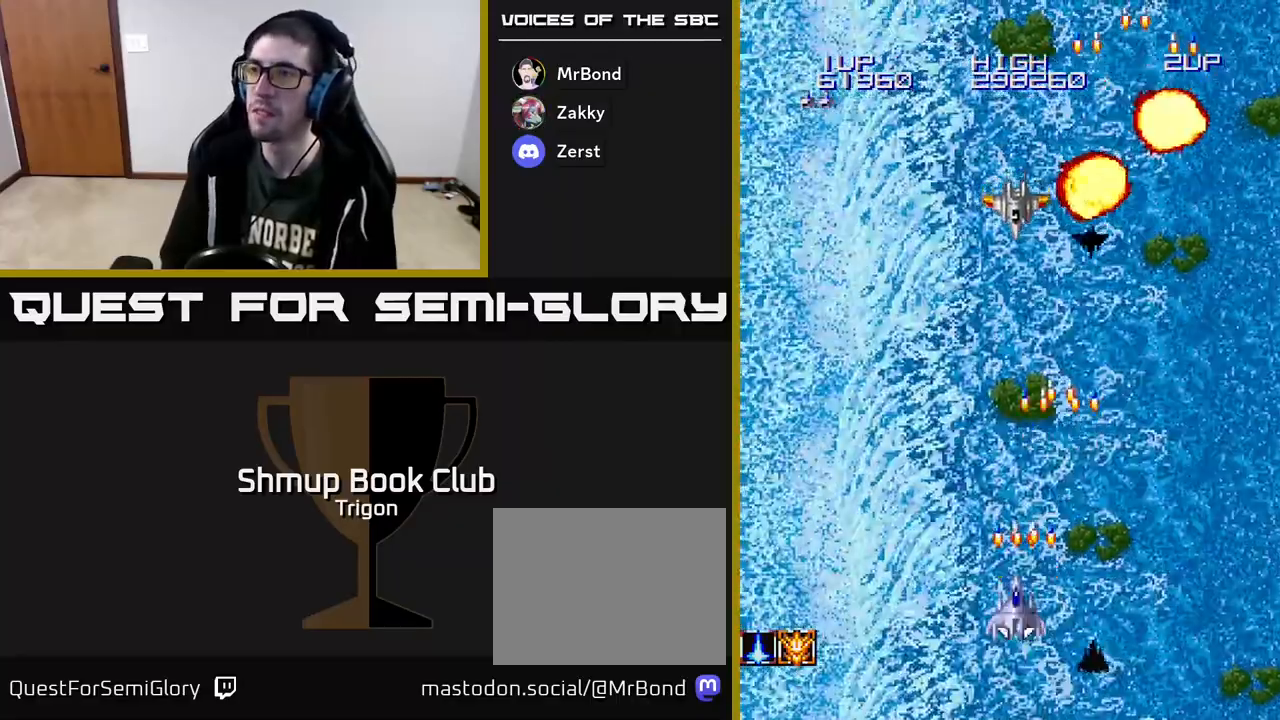
{"buttons": ["DPAD_RIGHT"], "right_stick": "center", "events": [[17, "A", "up"], [17, "DPAD_DOWN", "down"], [50, "DPAD_RIGHT", "down"], [100, "A", "down"], [200, "A", "up"], [333, "DPAD_DOWN", "up"]]}
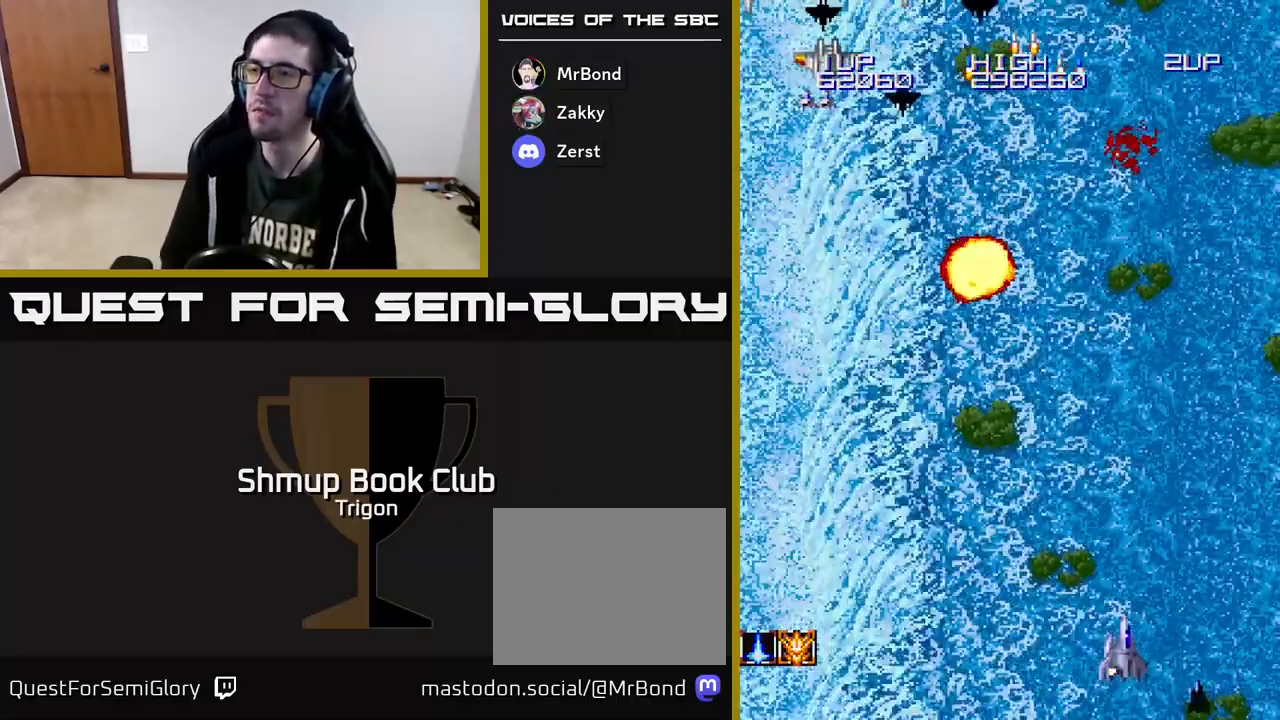
{"buttons": ["DPAD_LEFT"], "right_stick": "center", "events": [[100, "A", "down"], [100, "DPAD_RIGHT", "up"], [133, "DPAD_LEFT", "down"], [183, "A", "up"]]}
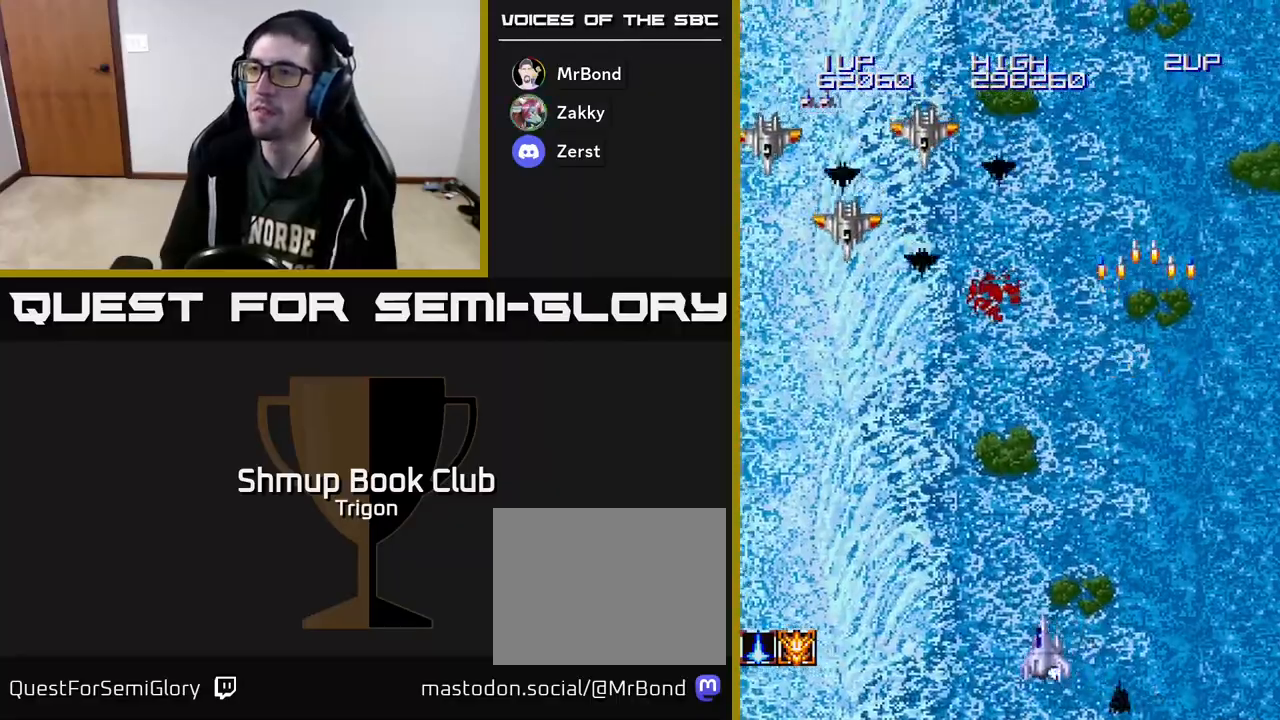
{"buttons": ["A", "DPAD_LEFT"], "right_stick": "center", "events": [[300, "A", "down"], [367, "A", "up"], [450, "A", "down"]]}
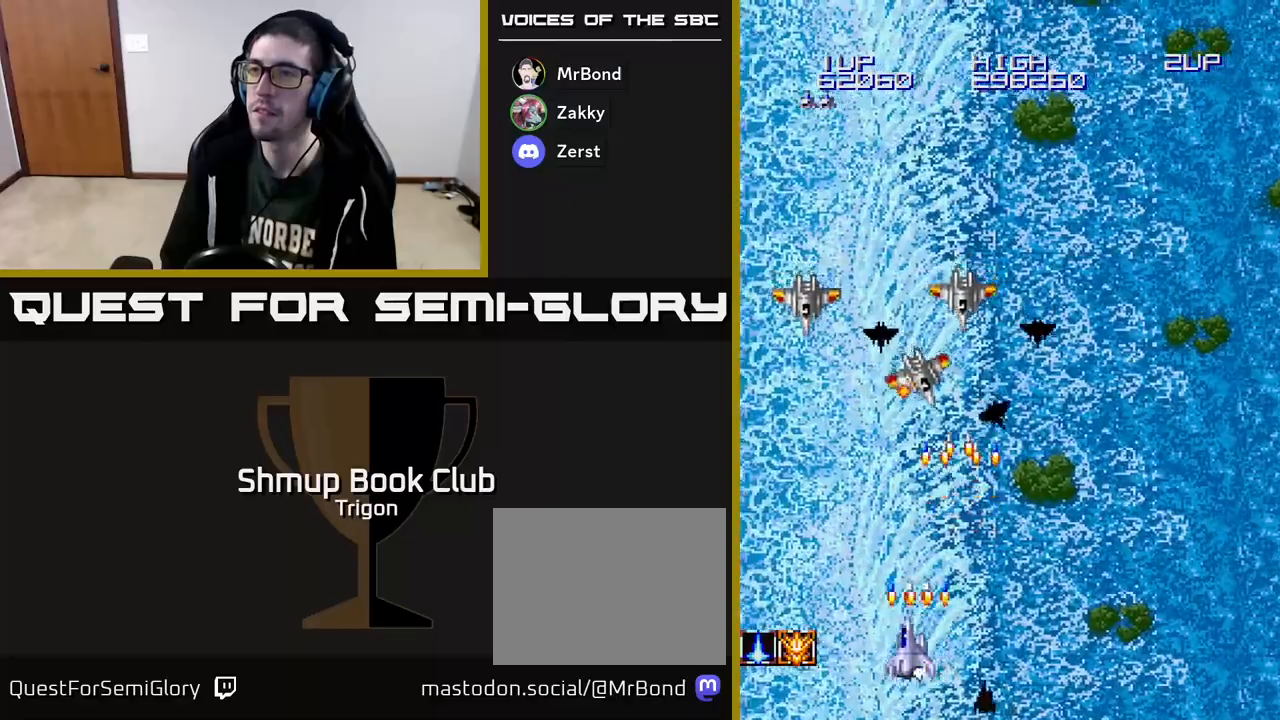
{"buttons": ["DPAD_UP", "DPAD_LEFT"], "right_stick": "center", "events": [[33, "A", "up"], [100, "A", "down"], [167, "A", "up"], [250, "A", "down"], [317, "A", "up"], [433, "DPAD_UP", "down"]]}
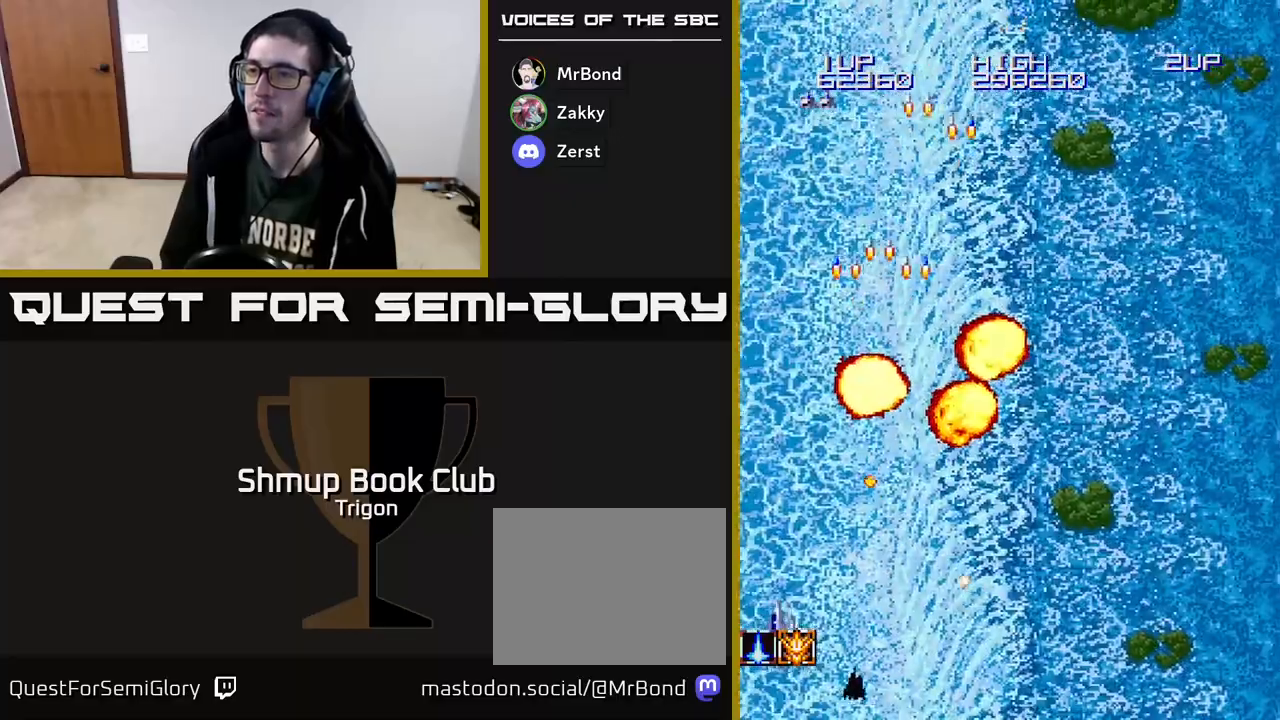
{"buttons": ["DPAD_DOWN", "DPAD_RIGHT"], "right_stick": "center", "events": [[217, "DPAD_LEFT", "up"], [333, "DPAD_RIGHT", "down"], [417, "DPAD_UP", "up"], [500, "DPAD_DOWN", "down"]]}
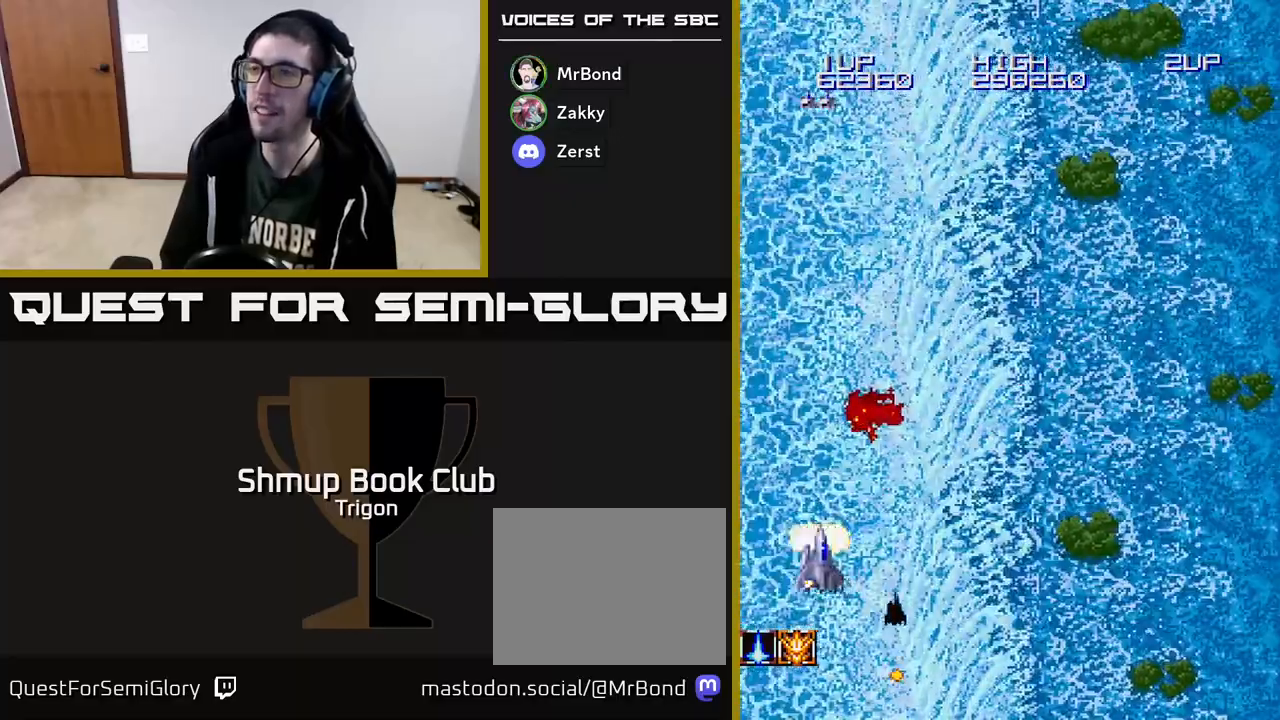
{"buttons": ["DPAD_RIGHT"], "right_stick": "center", "events": [[17, "A", "down"], [117, "A", "up"], [200, "A", "down"], [283, "DPAD_DOWN", "up"], [300, "A", "up"], [417, "A", "down"], [500, "A", "up"]]}
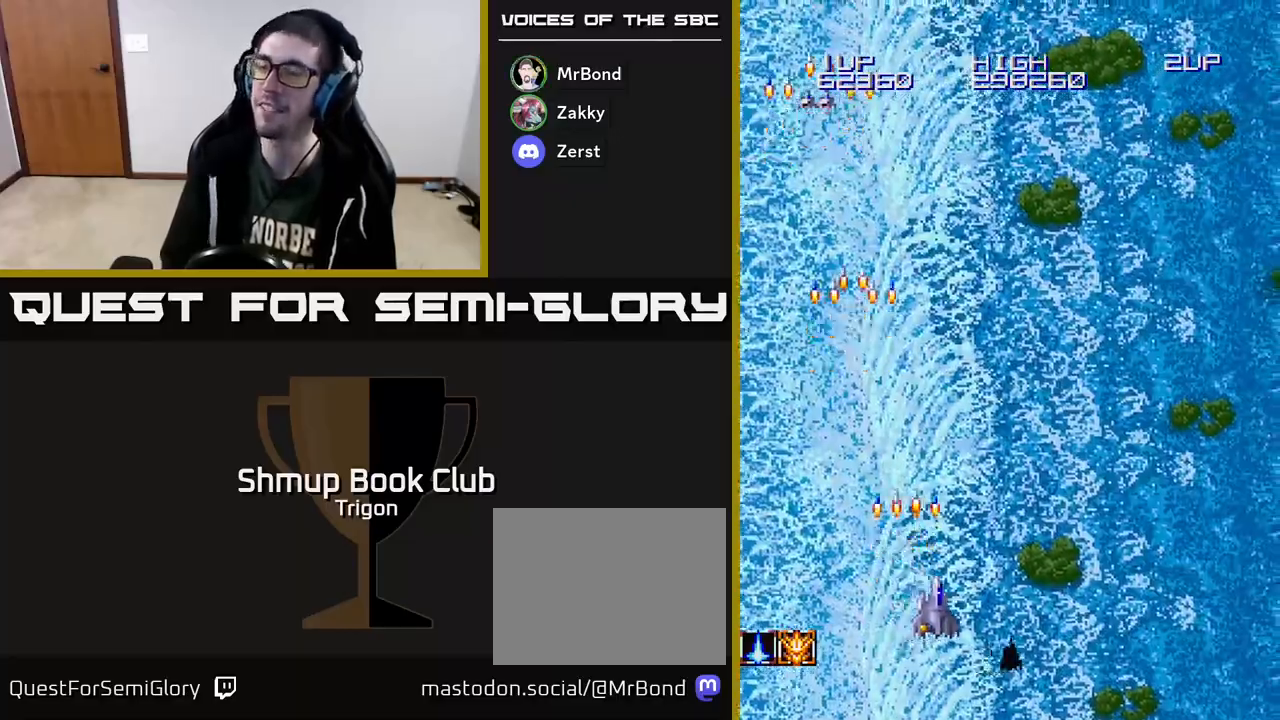
{"buttons": ["A", "DPAD_RIGHT"], "right_stick": "center", "events": [[100, "A", "down"], [167, "A", "up"], [267, "A", "down"], [350, "A", "up"], [450, "A", "down"]]}
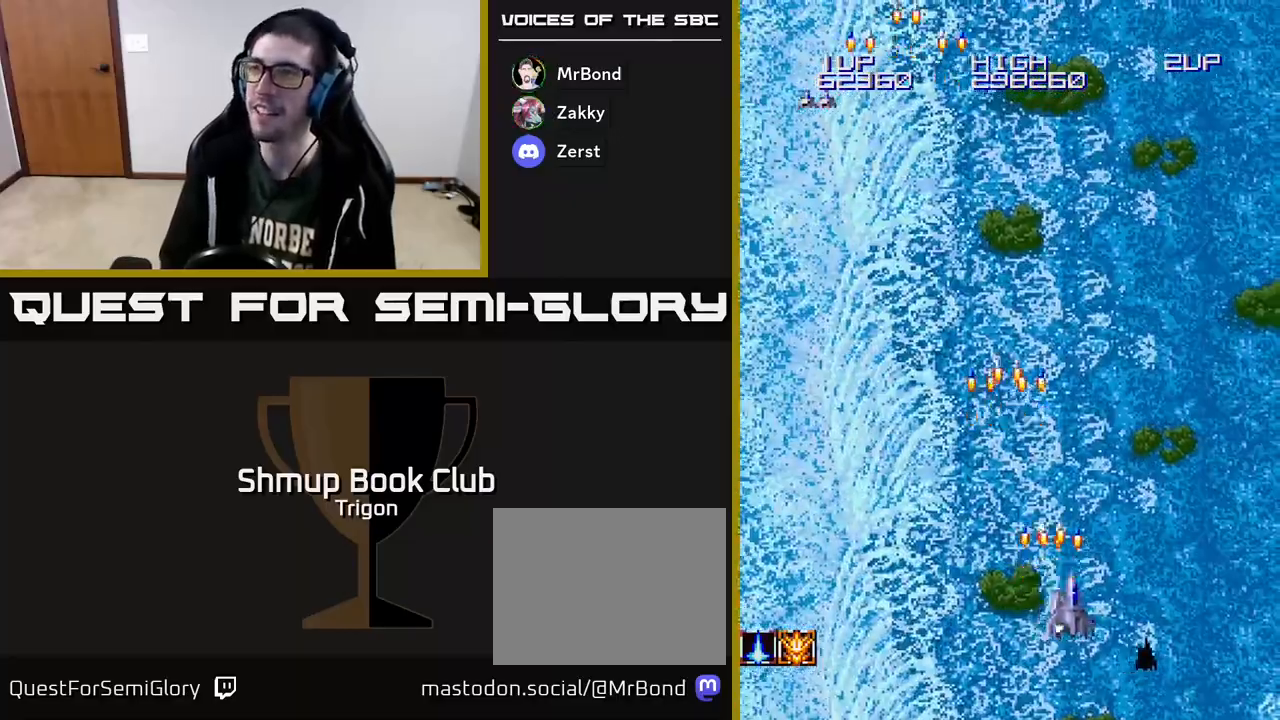
{"buttons": ["DPAD_DOWN"], "right_stick": "center", "events": [[50, "A", "up"], [117, "A", "down"], [217, "A", "up"], [350, "A", "down"], [417, "A", "up"], [500, "DPAD_DOWN", "down"], [500, "DPAD_RIGHT", "up"]]}
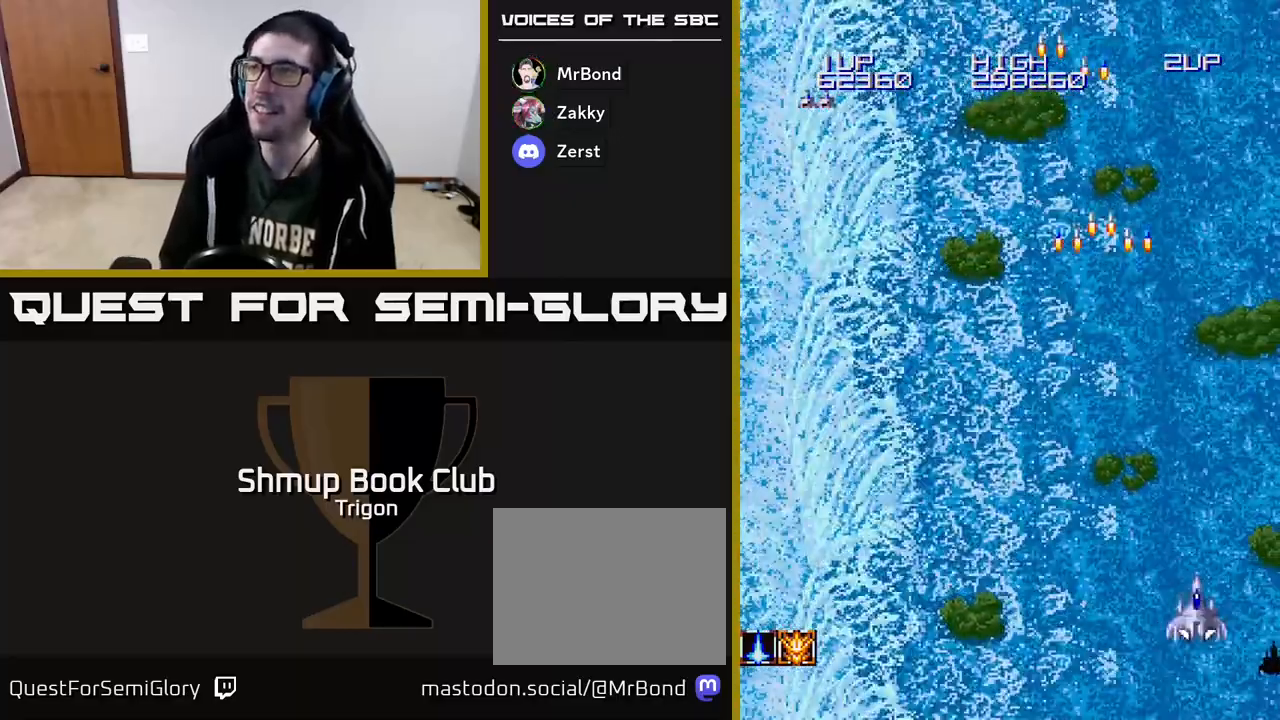
{"buttons": ["DPAD_LEFT"], "right_stick": "center", "events": [[17, "DPAD_DOWN", "up"], [33, "A", "down"], [33, "DPAD_LEFT", "down"], [133, "A", "up"], [267, "A", "down"], [383, "A", "up"]]}
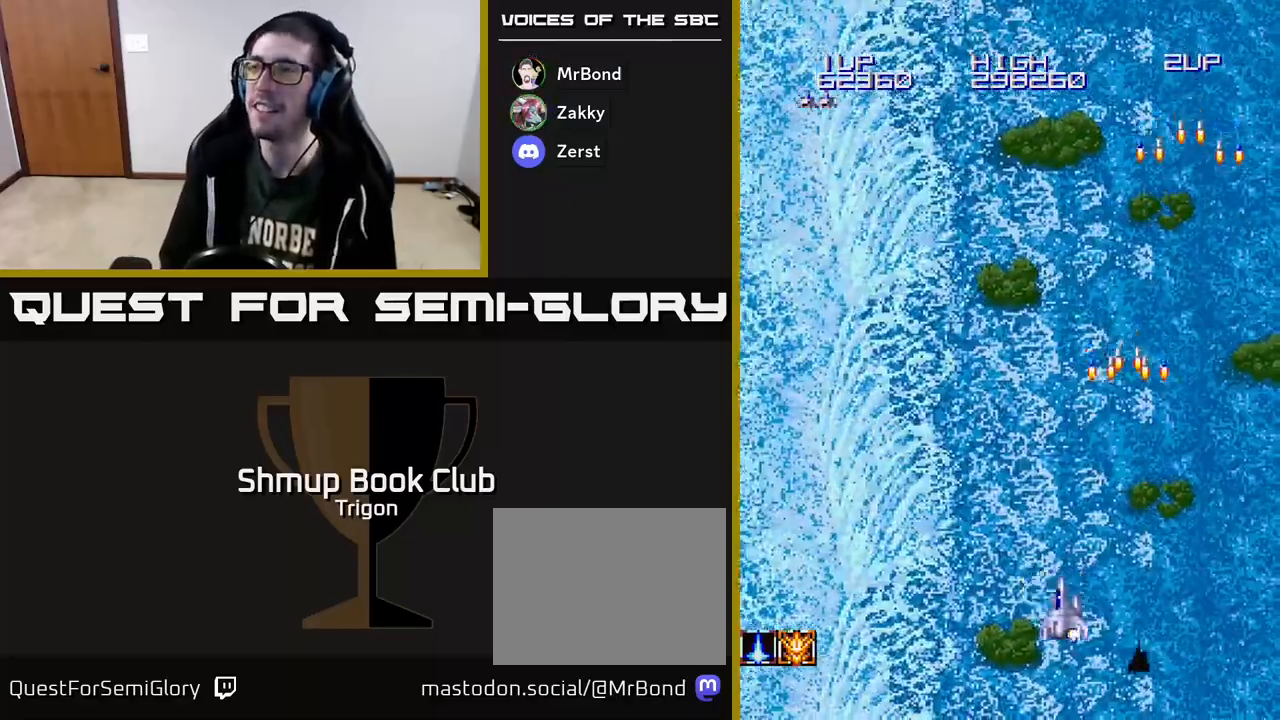
{"buttons": ["A", "DPAD_LEFT"], "right_stick": "center", "events": [[33, "A", "down"], [150, "A", "up"], [267, "A", "down"], [367, "A", "up"], [483, "A", "down"]]}
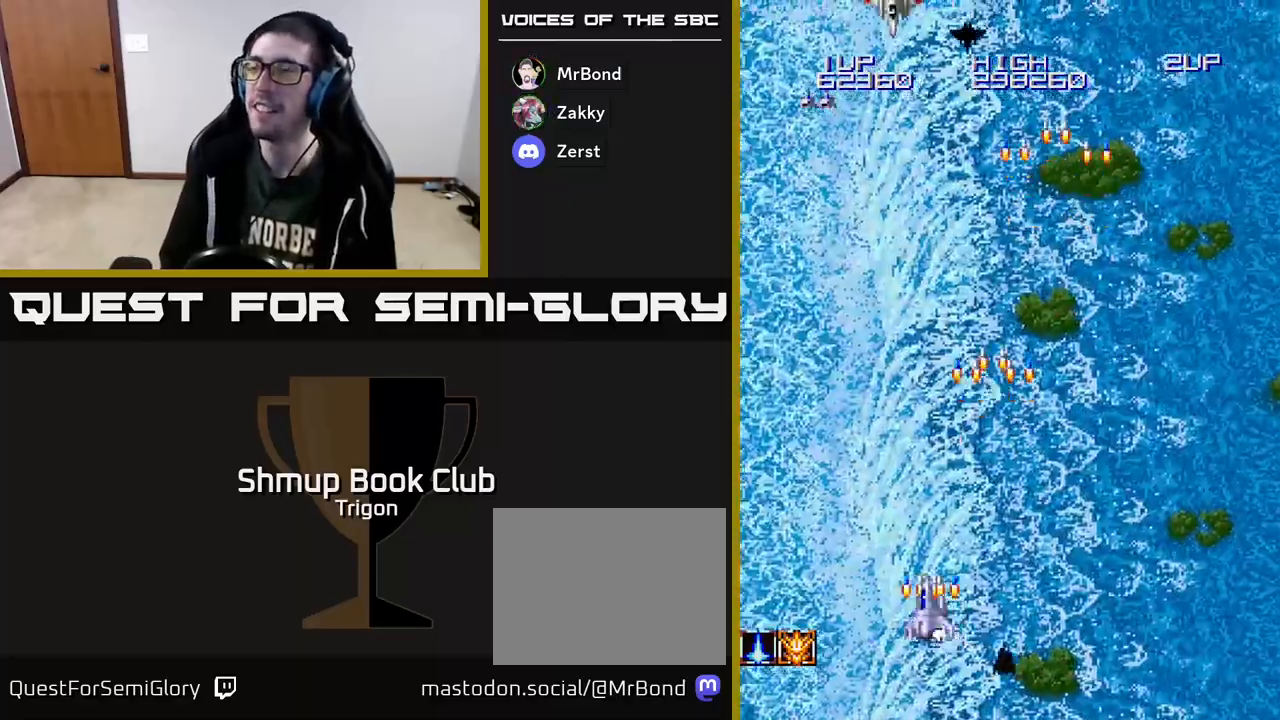
{"buttons": ["A", "DPAD_LEFT"], "right_stick": "center", "events": [[100, "A", "up"], [217, "A", "down"], [333, "A", "up"], [433, "A", "down"]]}
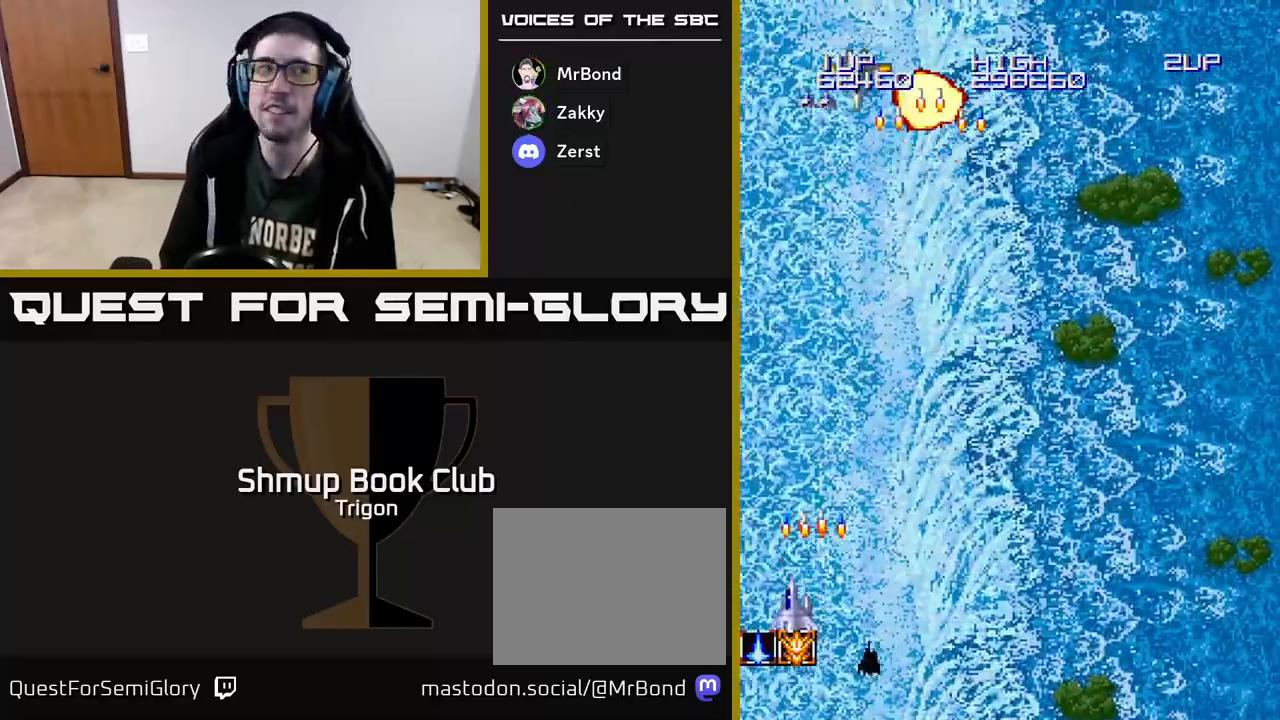
{"buttons": ["A", "DPAD_RIGHT"], "right_stick": "center", "events": [[33, "A", "up"], [33, "DPAD_LEFT", "up"], [67, "DPAD_RIGHT", "down"], [133, "A", "down"], [217, "A", "up"], [300, "A", "down"], [383, "A", "up"], [483, "A", "down"]]}
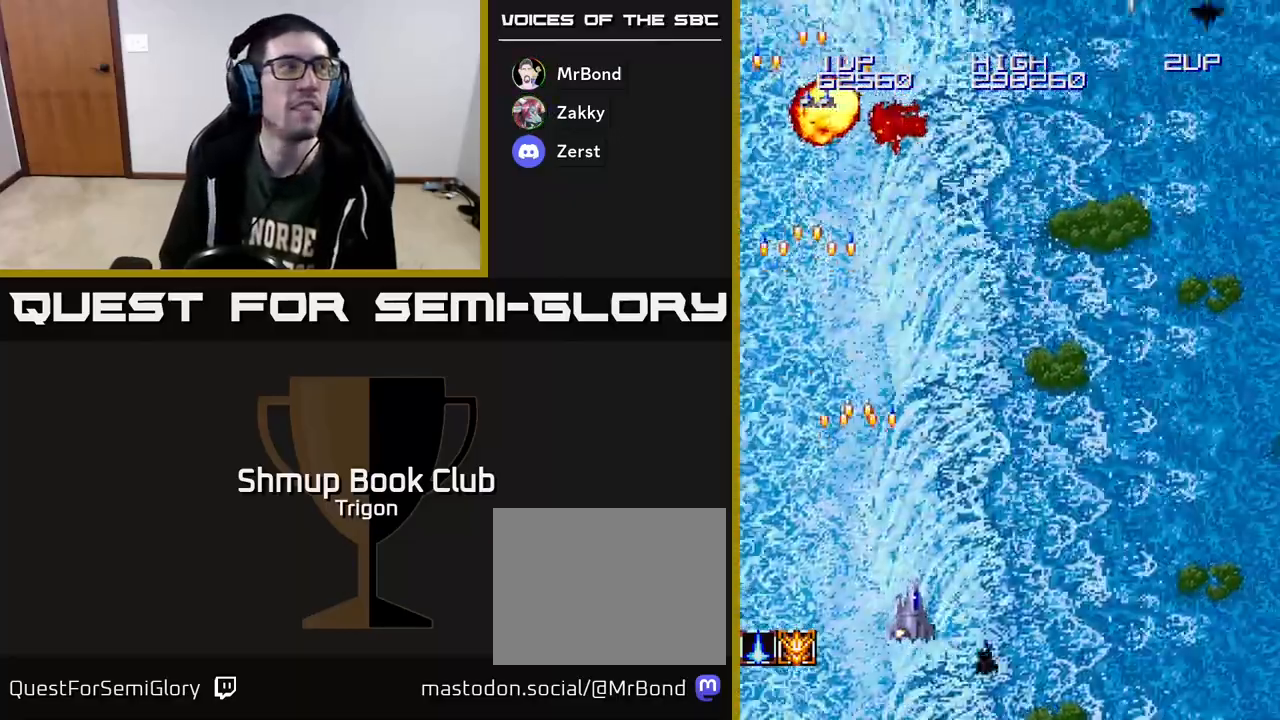
{"buttons": ["DPAD_RIGHT"], "right_stick": "center", "events": [[67, "A", "up"], [167, "A", "down"], [267, "A", "up"], [367, "A", "down"], [467, "A", "up"]]}
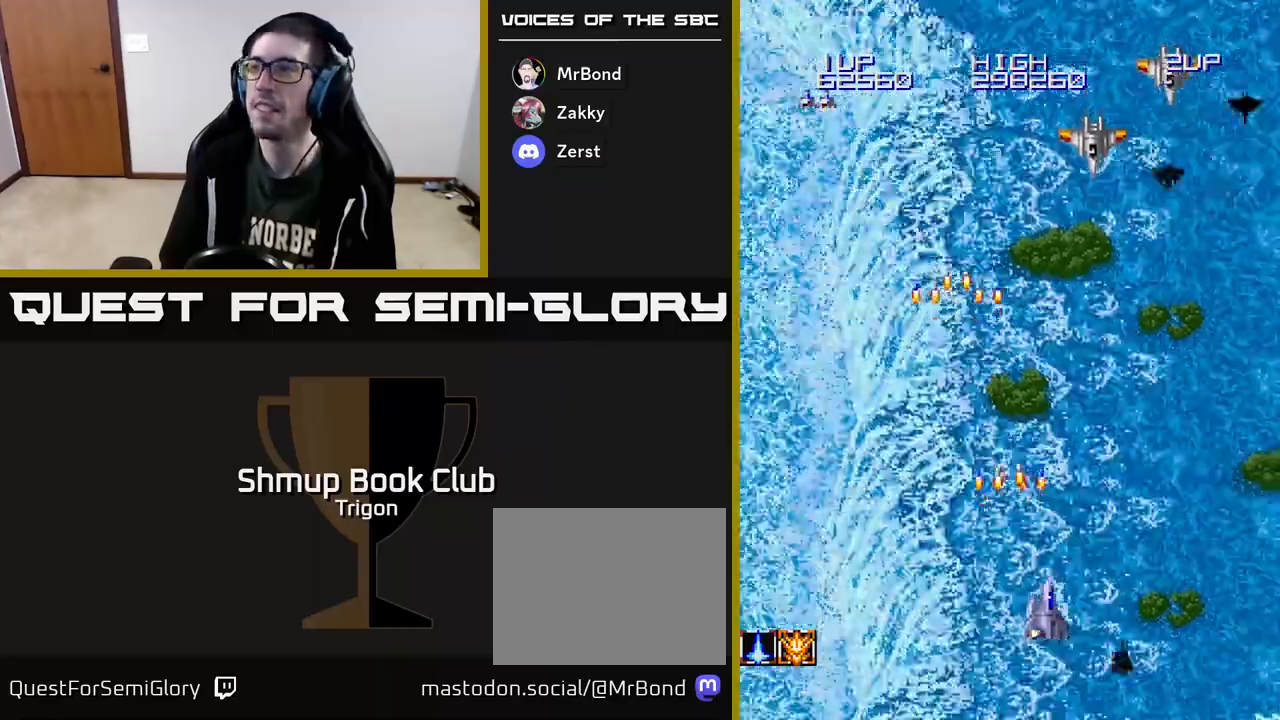
{"buttons": ["A", "DPAD_RIGHT"], "right_stick": "center", "events": [[117, "A", "down"], [217, "A", "up"], [300, "A", "down"], [383, "A", "up"], [467, "A", "down"]]}
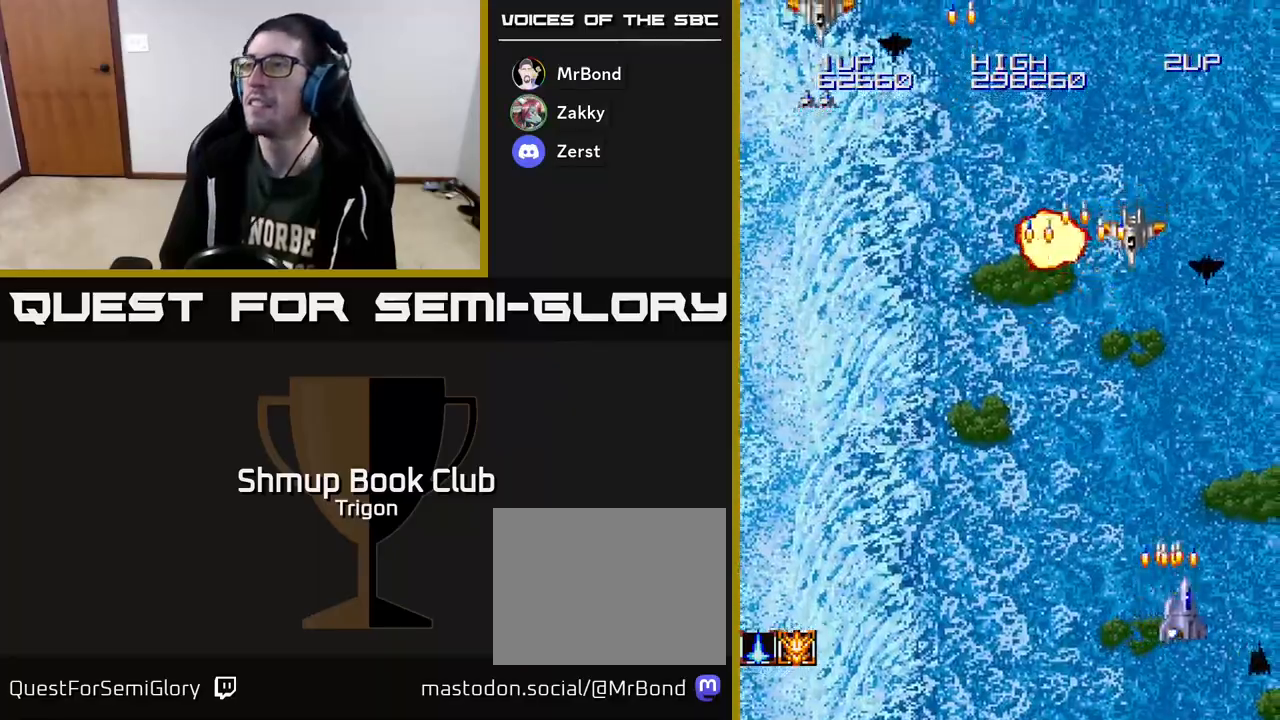
{"buttons": ["DPAD_LEFT"], "right_stick": "center", "events": [[33, "A", "up"], [117, "A", "down"], [167, "DPAD_RIGHT", "up"], [200, "DPAD_LEFT", "down"], [217, "A", "up"]]}